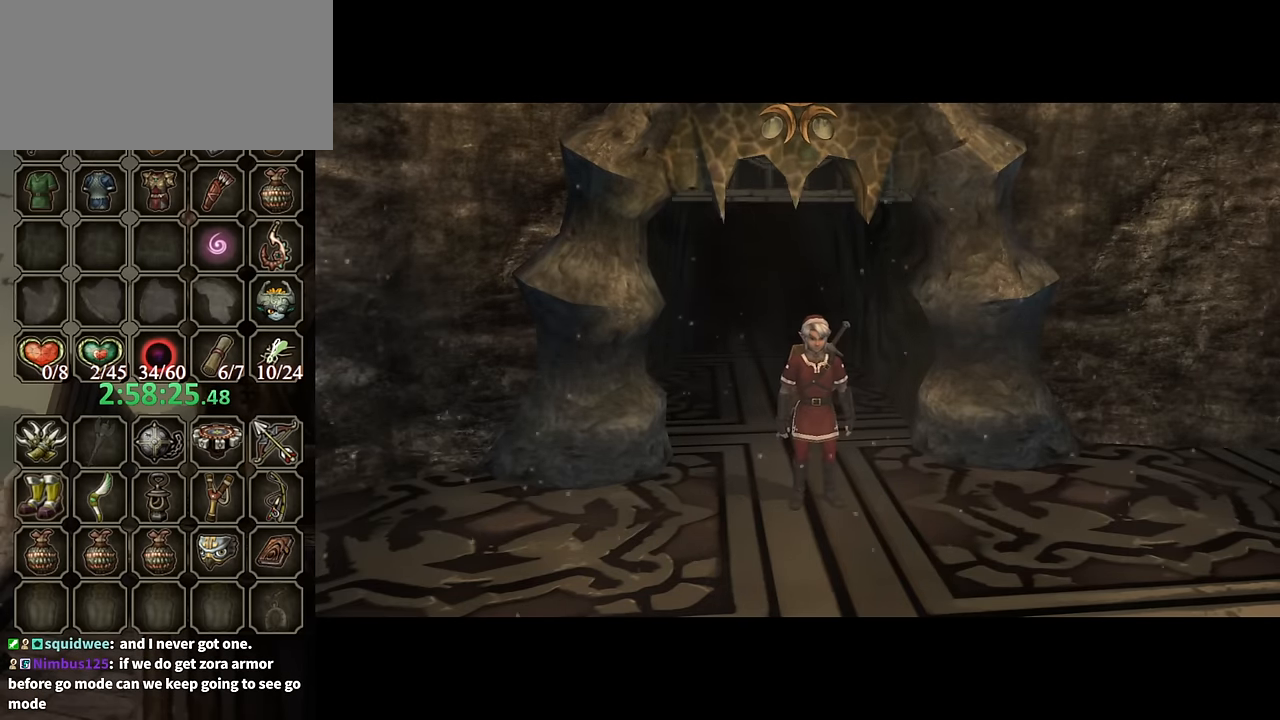
Gameplay with a controller (Nintendo layout); each line is a JSON object with the inputs held at the frame after it. "events" lists button and stick changes between this image and that frame as [ms after this image, input, new state], when the widget could be followed in between. Not read: L3 R3.
{"buttons": [], "left_stick": "center", "right_stick": "center", "events": [[167, "left_stick", "up-left"], [367, "left_stick", "center"]]}
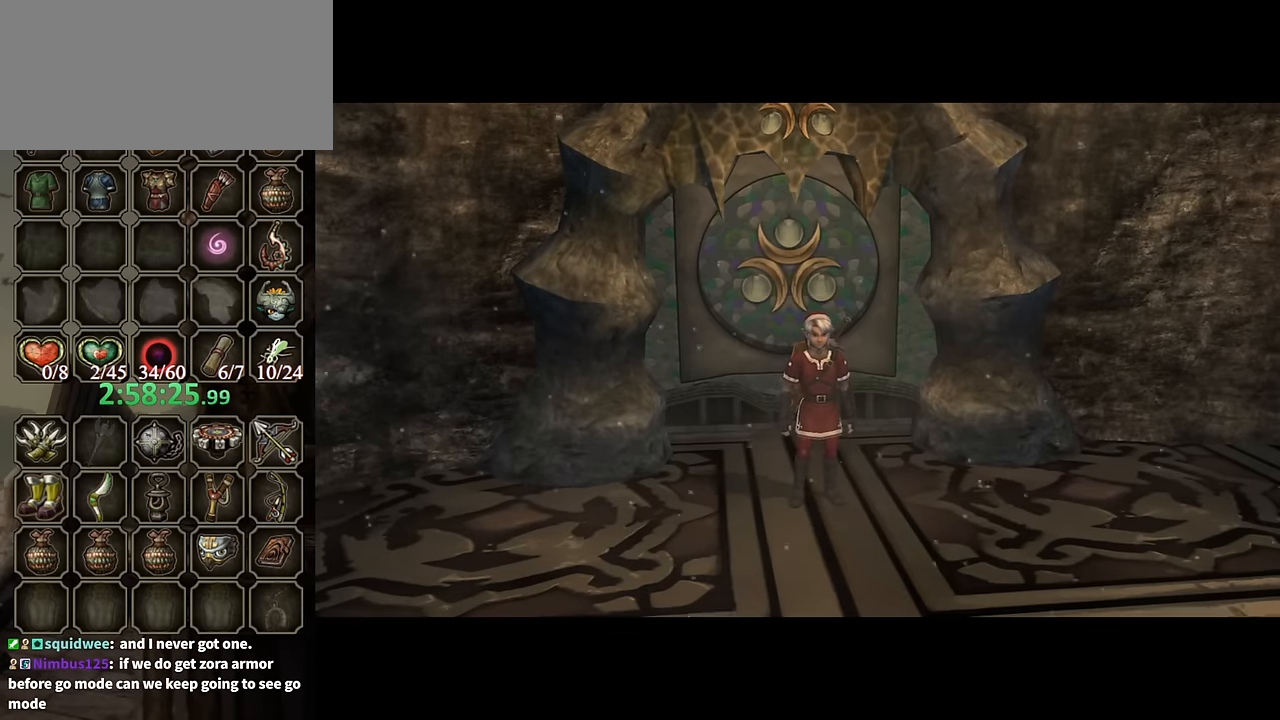
{"buttons": [], "left_stick": "center", "right_stick": "center", "events": []}
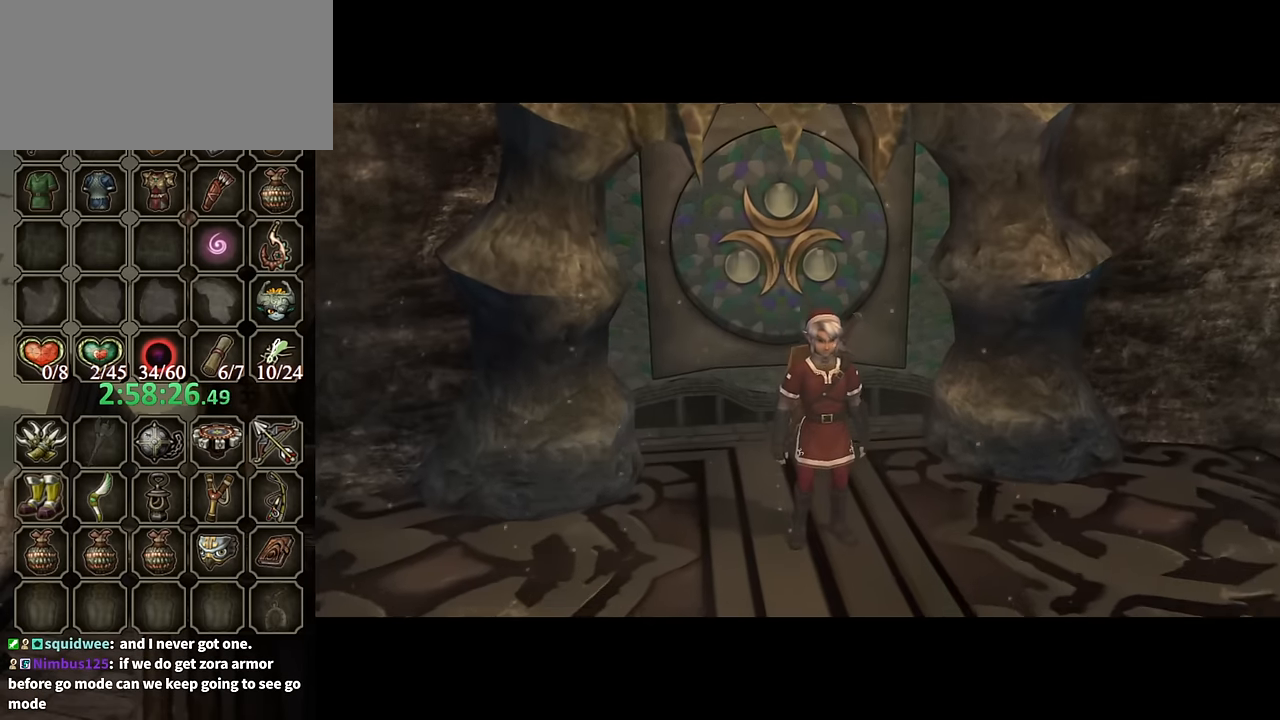
{"buttons": [], "left_stick": "center", "right_stick": "center", "events": []}
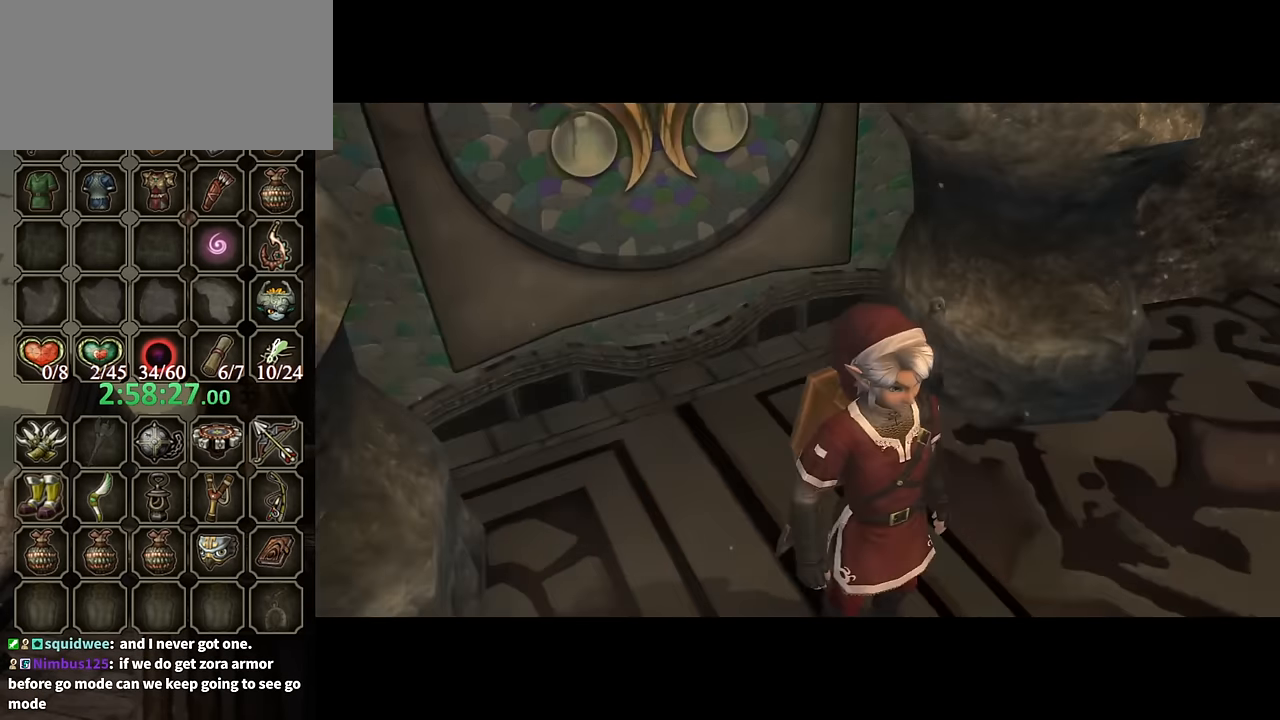
{"buttons": [], "left_stick": "center", "right_stick": "center", "events": []}
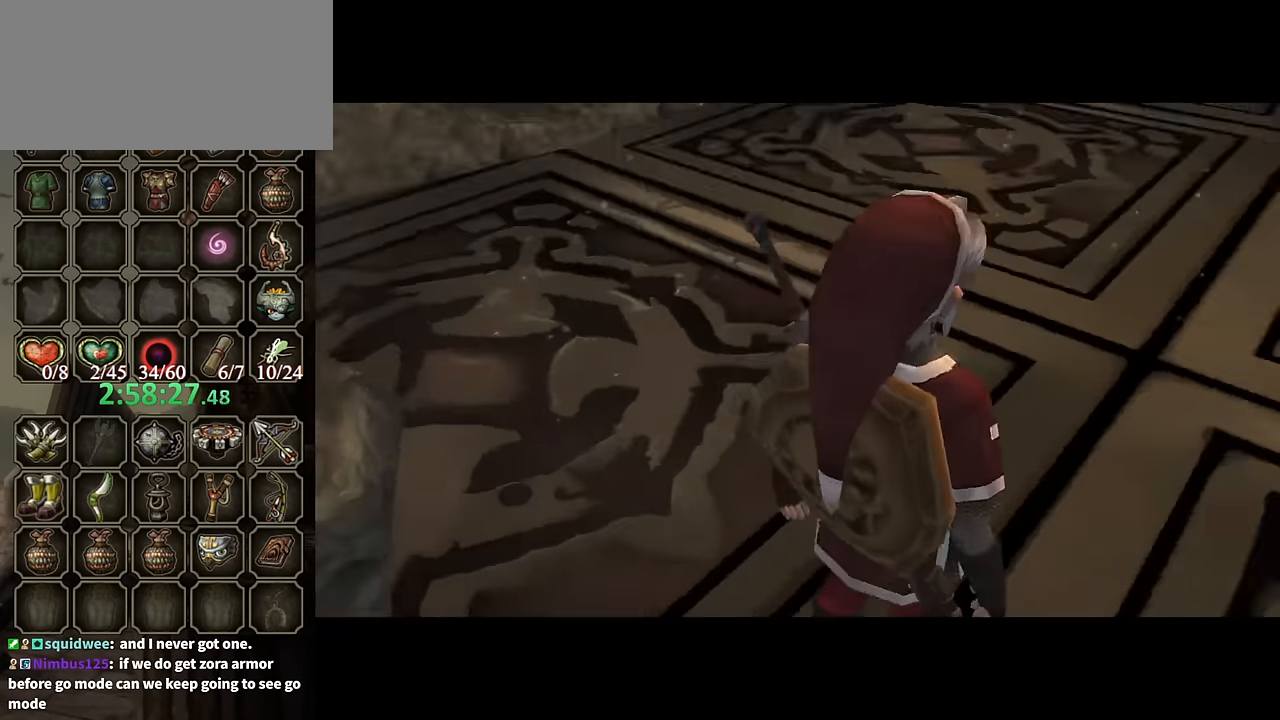
{"buttons": [], "left_stick": "center", "right_stick": "center", "events": []}
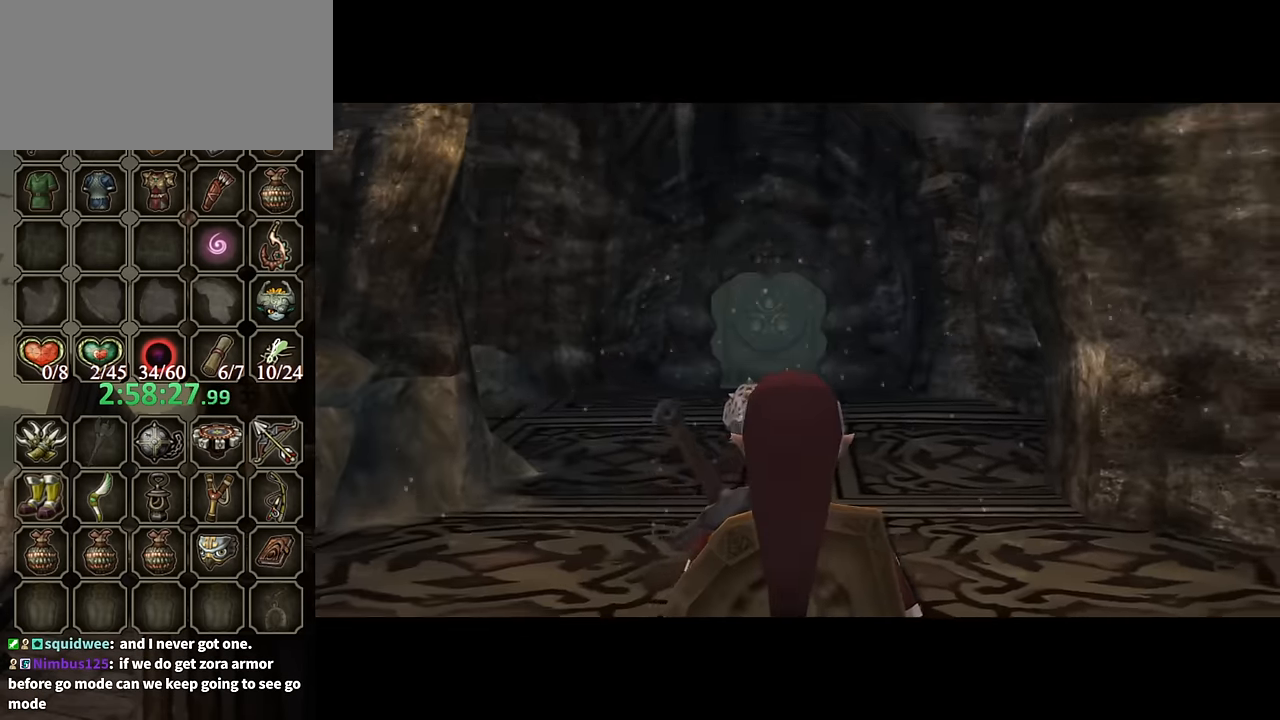
{"buttons": ["A"], "left_stick": "up", "right_stick": "center", "events": [[133, "L1", "down"], [167, "left_stick", "up-right"], [267, "L1", "up"], [433, "left_stick", "up"], [500, "A", "down"]]}
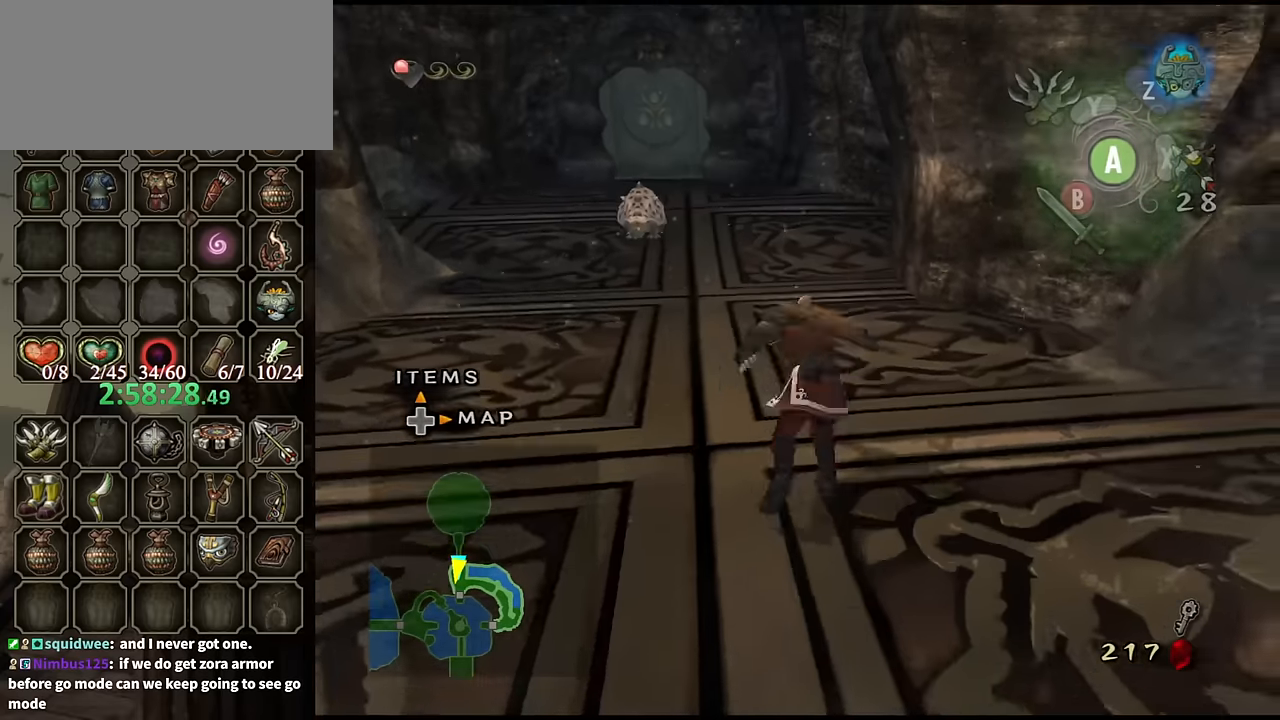
{"buttons": [], "left_stick": "up", "right_stick": "center", "events": [[67, "A", "up"], [200, "left_stick", "center"], [367, "left_stick", "up"]]}
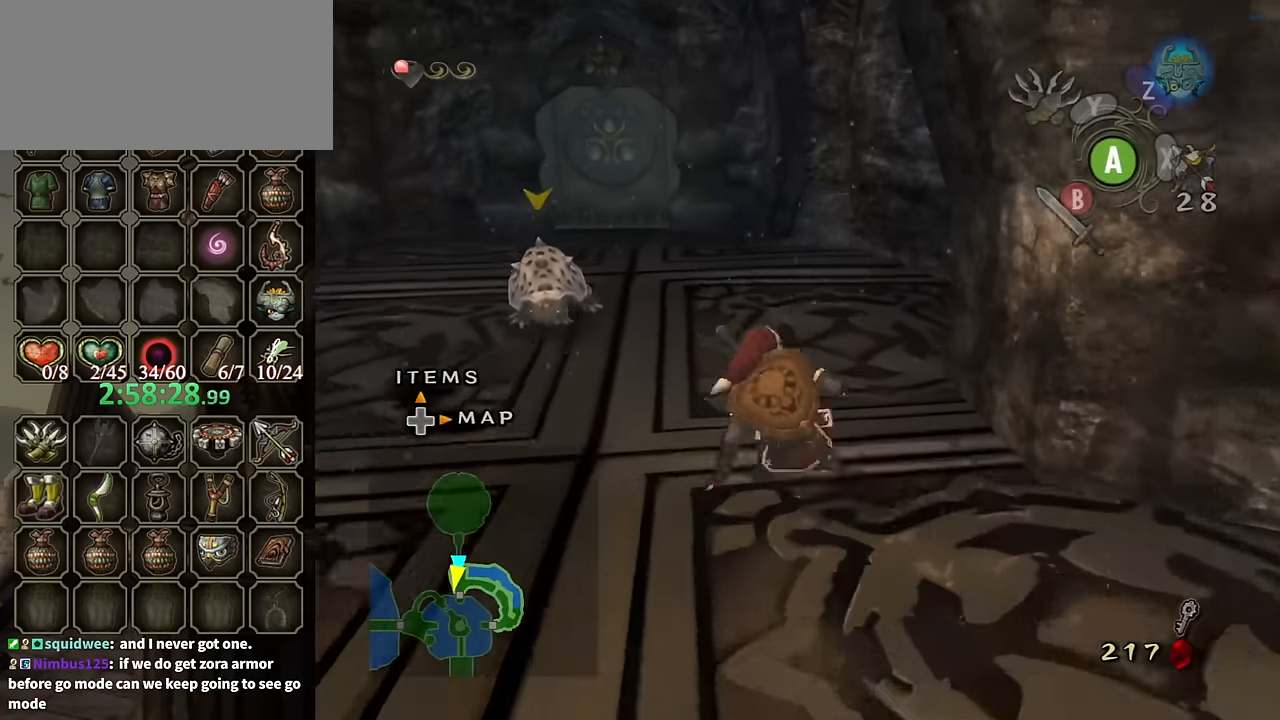
{"buttons": [], "left_stick": "up-left", "right_stick": "center", "events": [[167, "A", "down"], [233, "A", "up"], [300, "A", "down"], [333, "A", "up"], [467, "left_stick", "up-left"]]}
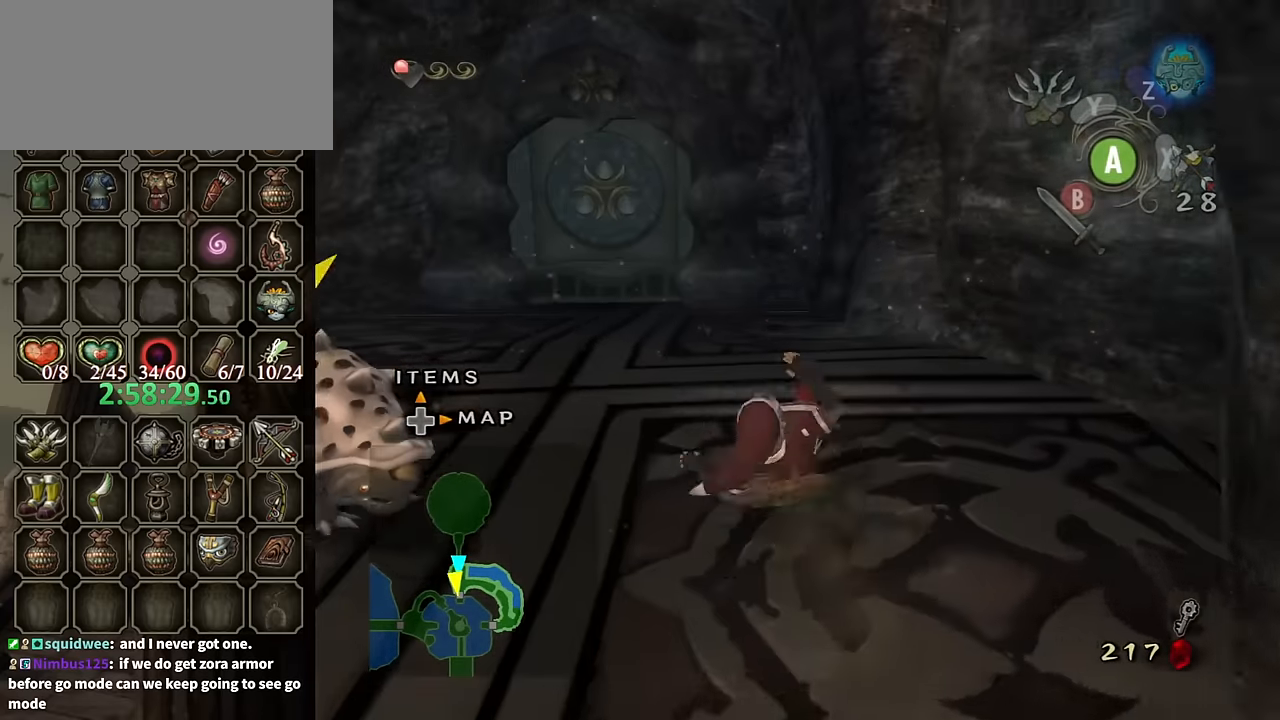
{"buttons": [], "left_stick": "up", "right_stick": "center", "events": [[433, "A", "down"], [467, "A", "up"], [467, "left_stick", "up"]]}
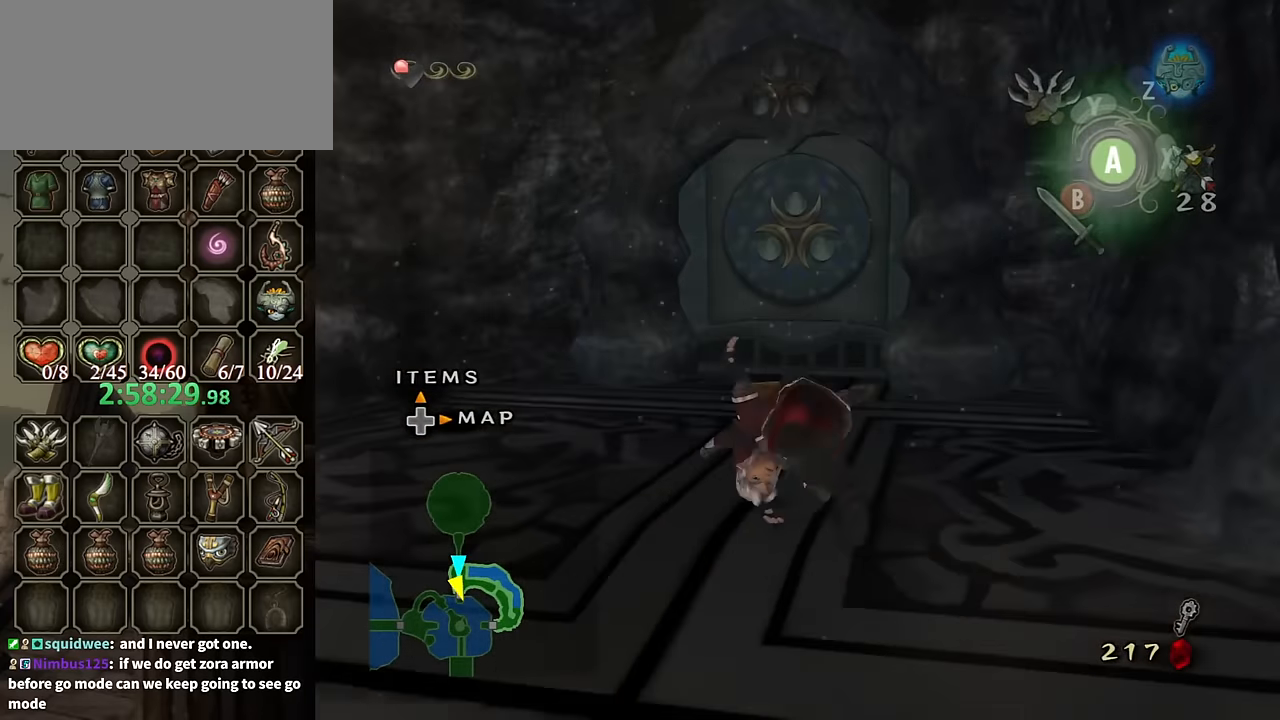
{"buttons": [], "left_stick": "up", "right_stick": "center", "events": []}
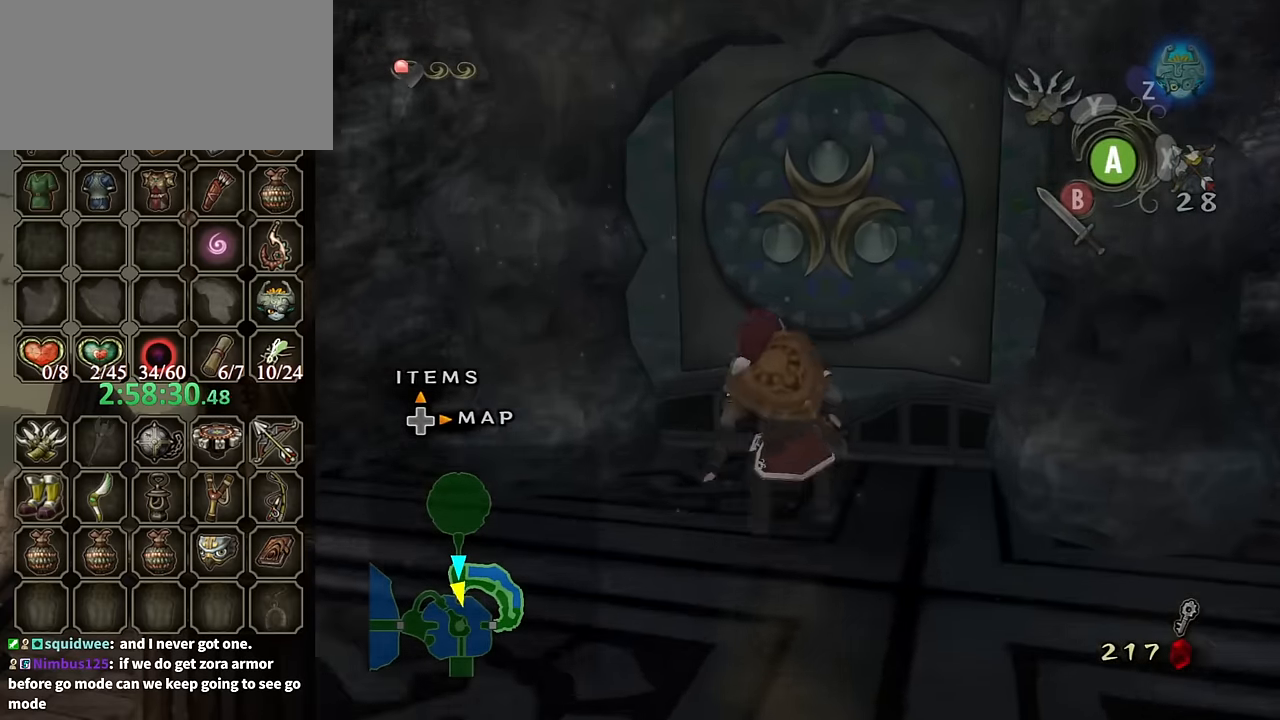
{"buttons": [], "left_stick": "center", "right_stick": "center", "events": [[267, "left_stick", "center"], [300, "A", "down"], [367, "A", "up"], [433, "A", "down"], [500, "A", "up"]]}
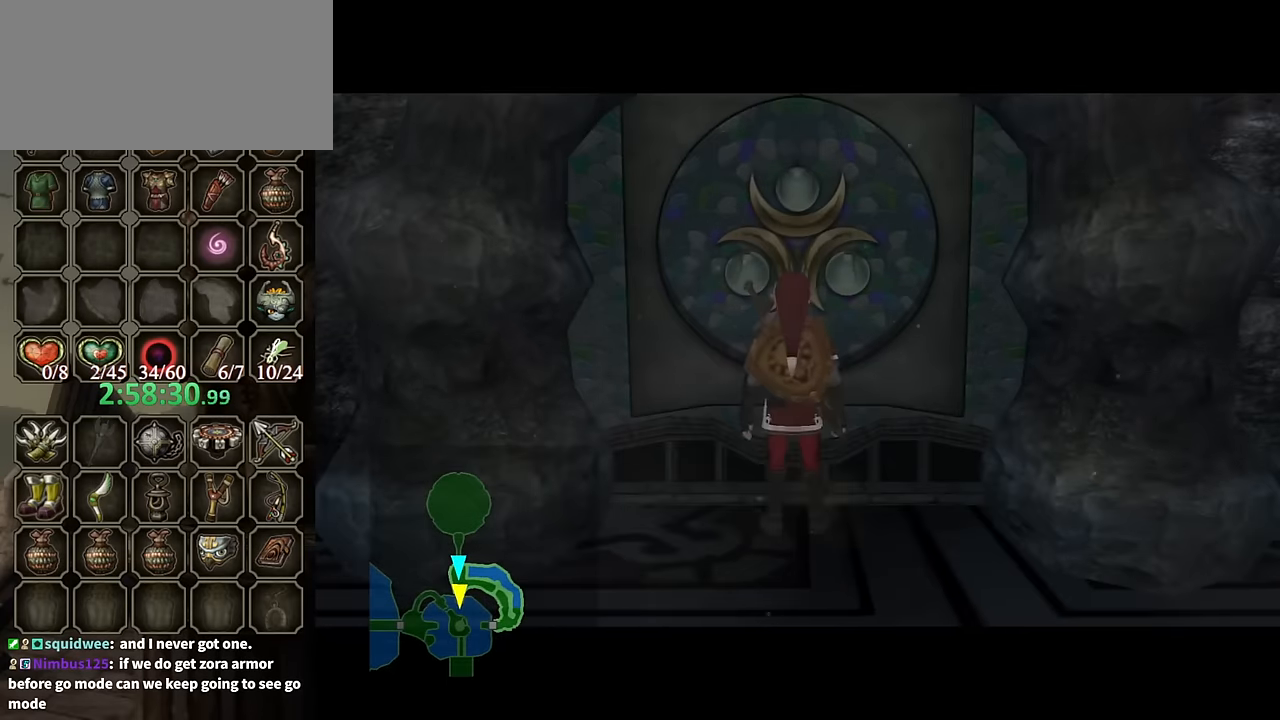
{"buttons": [], "left_stick": "center", "right_stick": "center", "events": []}
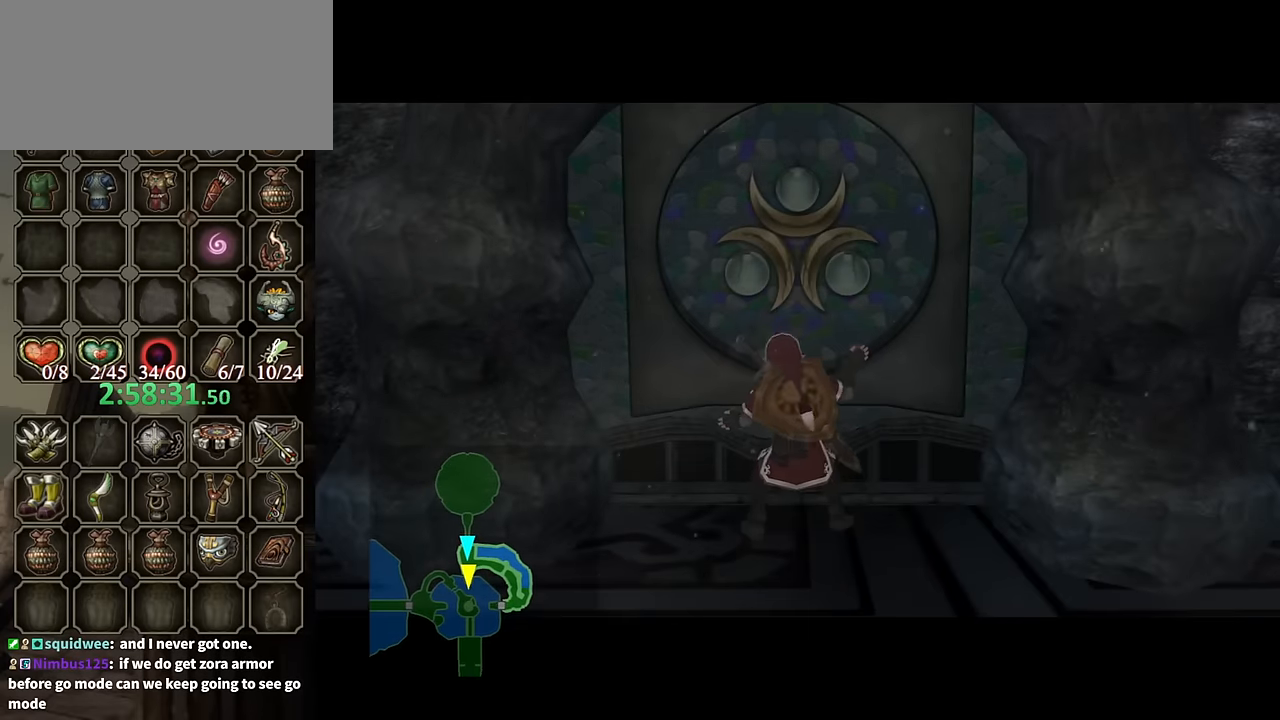
{"buttons": [], "left_stick": "center", "right_stick": "center", "events": []}
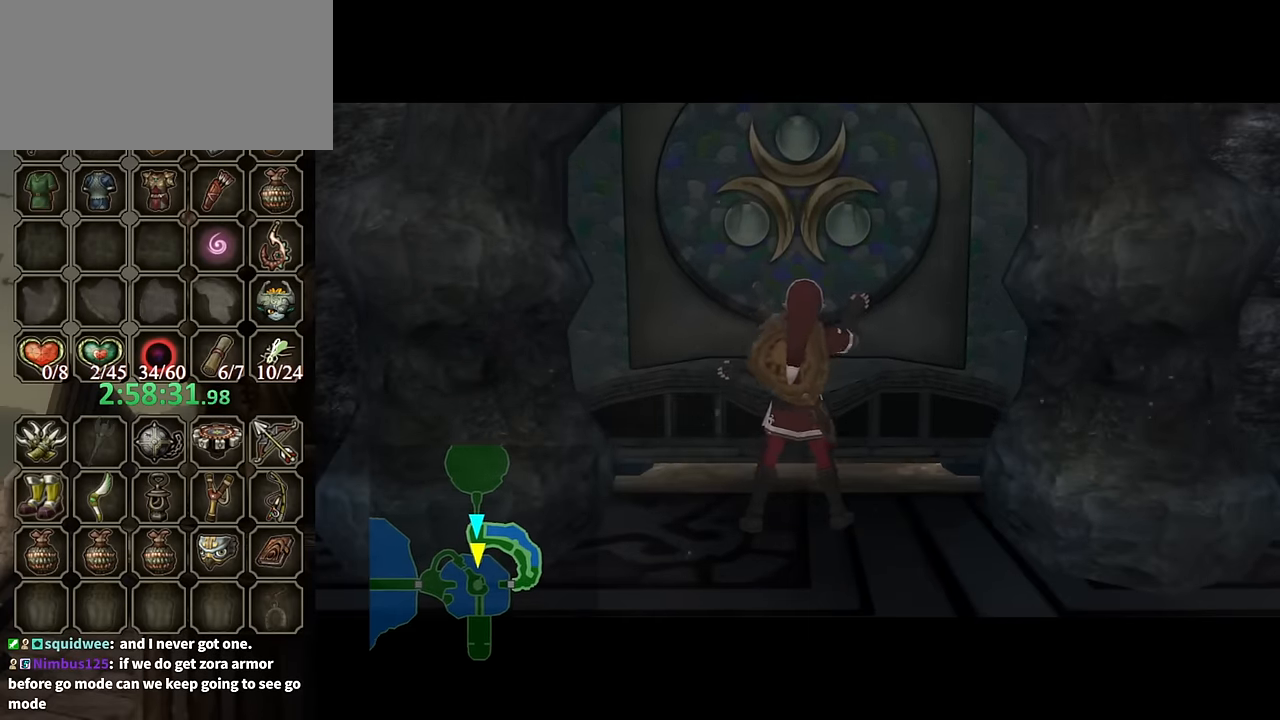
{"buttons": [], "left_stick": "center", "right_stick": "center", "events": []}
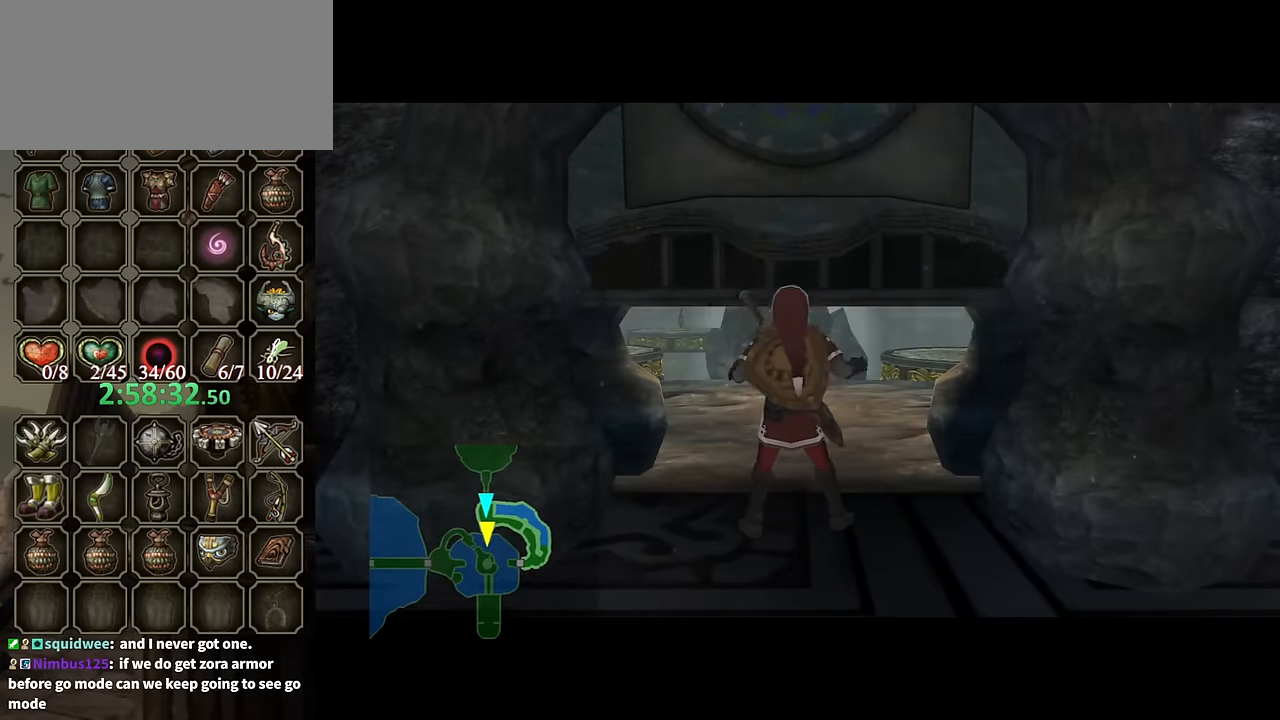
{"buttons": [], "left_stick": "center", "right_stick": "center", "events": []}
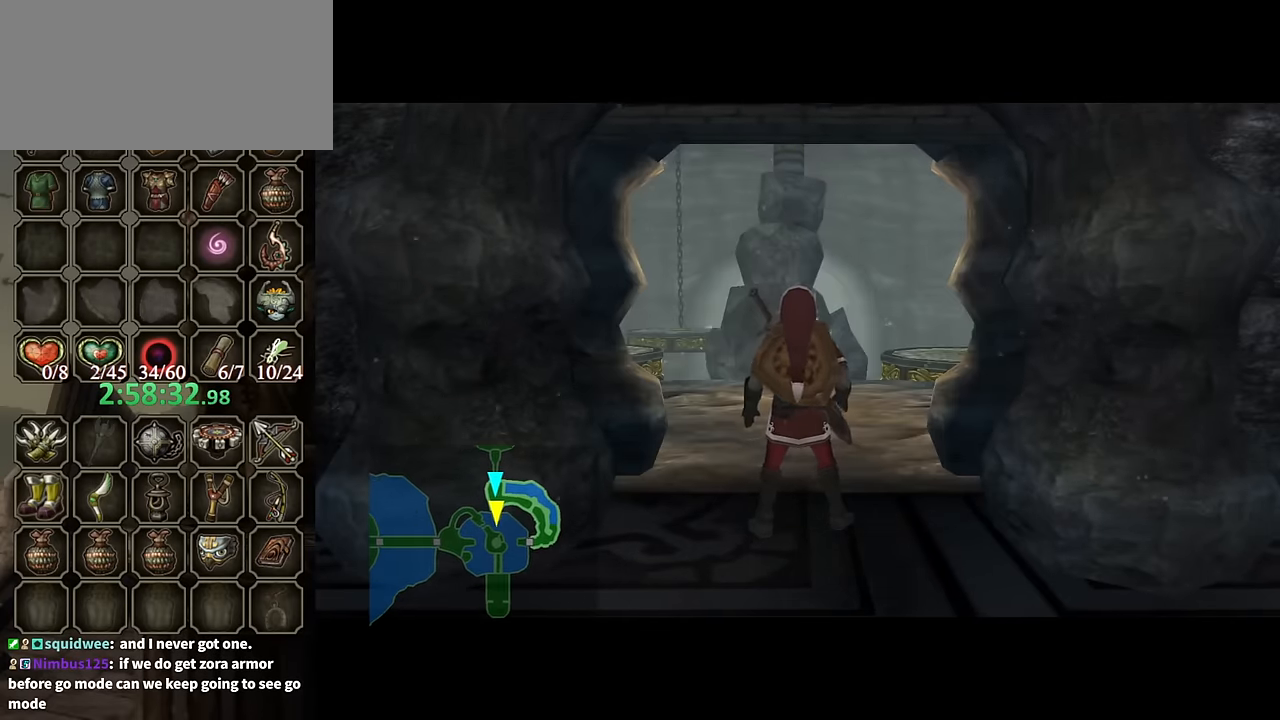
{"buttons": [], "left_stick": "center", "right_stick": "center", "events": []}
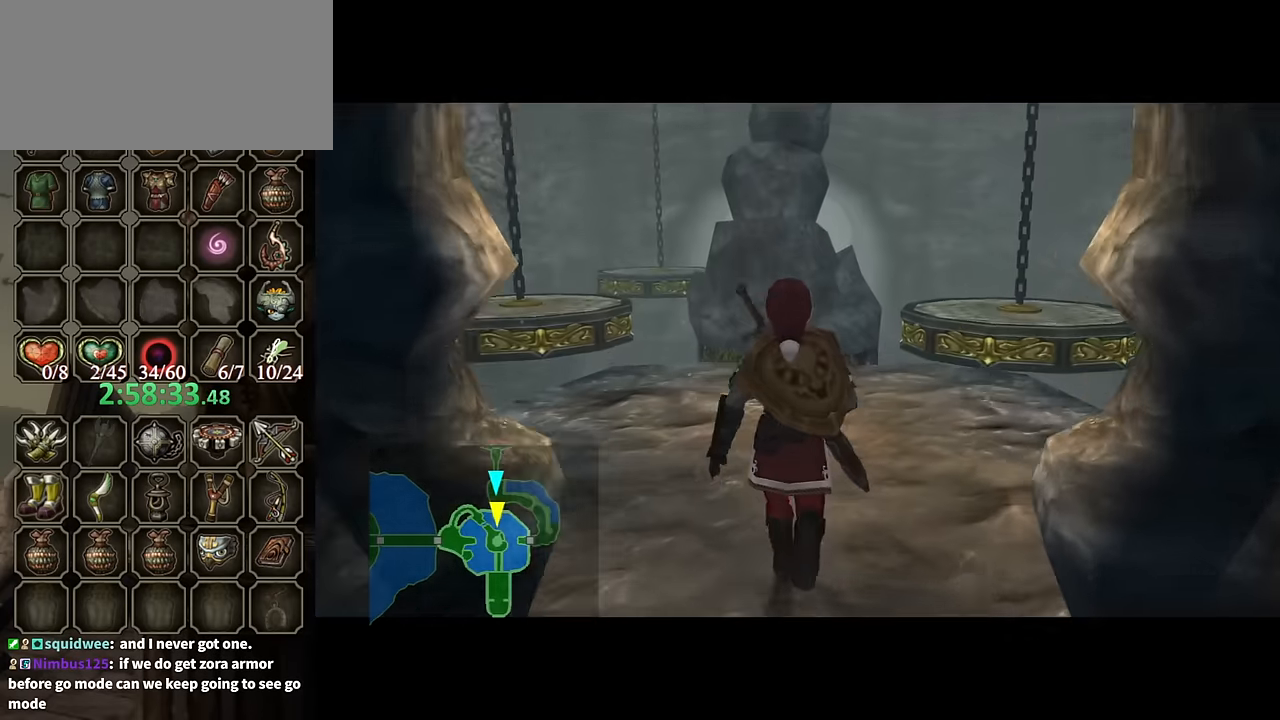
{"buttons": [], "left_stick": "up-right", "right_stick": "center", "events": [[334, "left_stick", "up-right"]]}
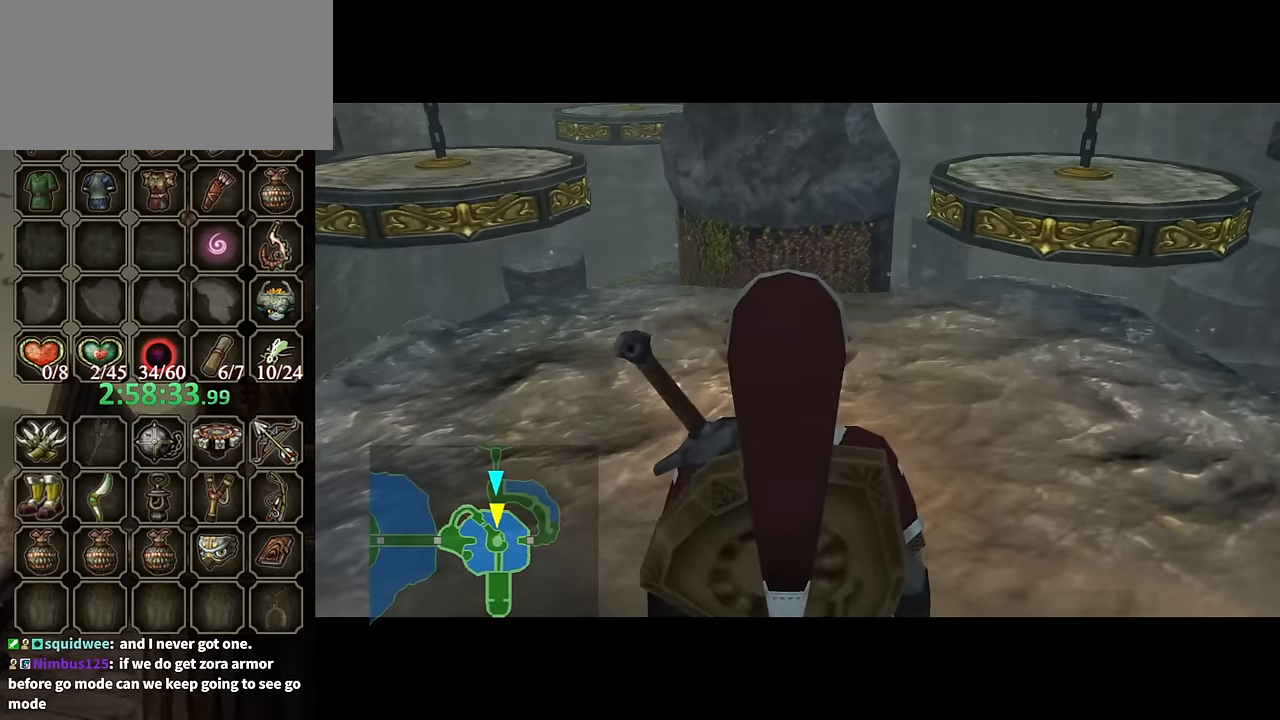
{"buttons": [], "left_stick": "up-right", "right_stick": "center", "events": []}
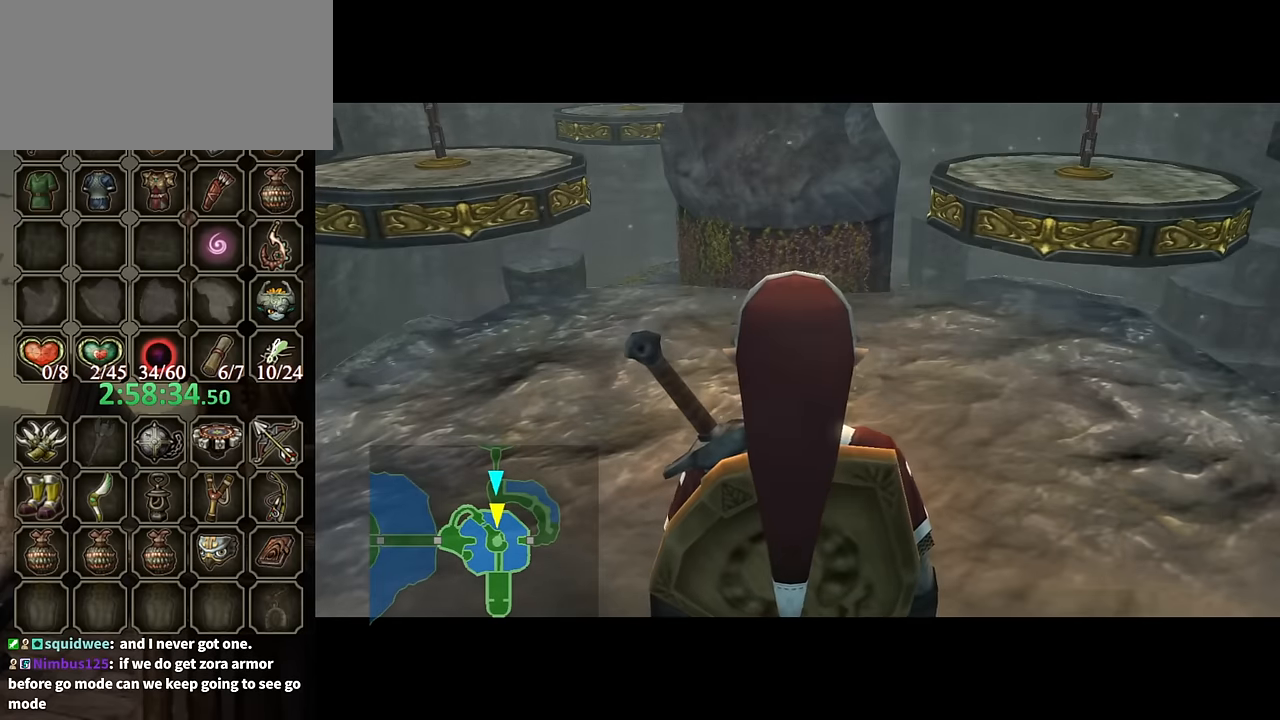
{"buttons": [], "left_stick": "up-right", "right_stick": "center", "events": [[67, "B", "down"], [134, "B", "up"], [200, "B", "down"], [300, "B", "up"], [400, "B", "down"], [434, "B", "up"]]}
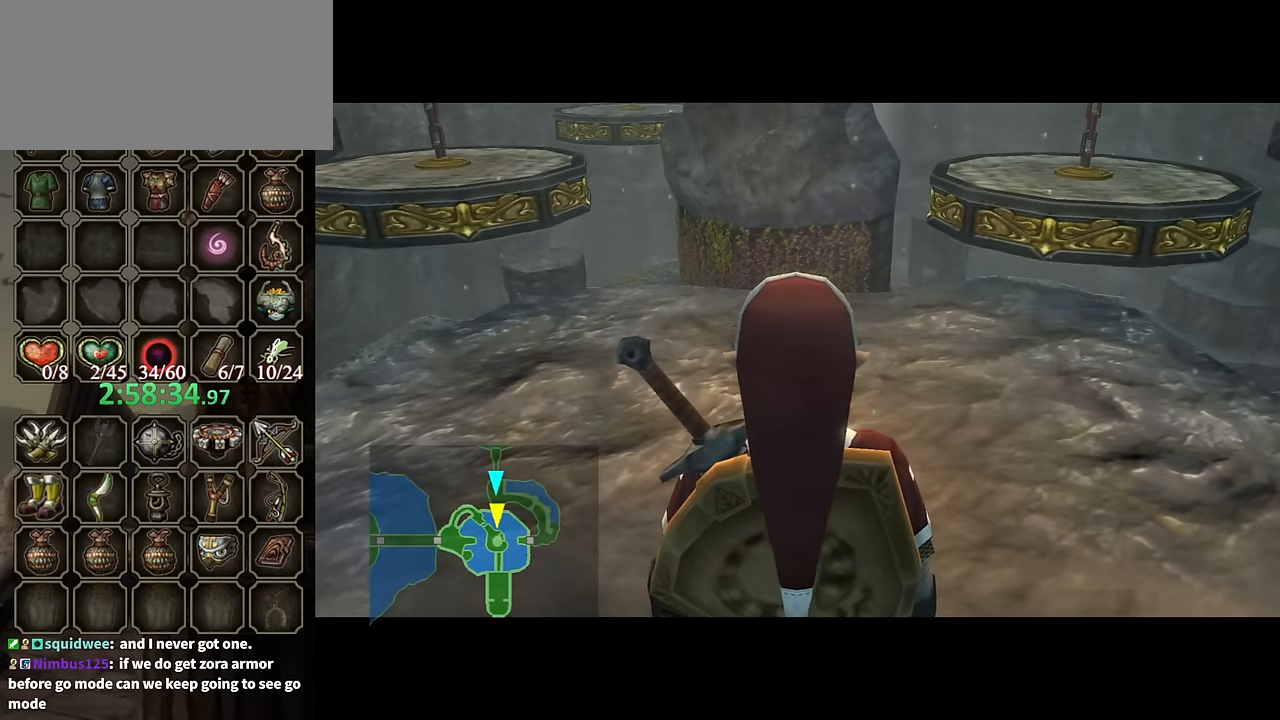
{"buttons": ["B"], "left_stick": "up-right", "right_stick": "center", "events": [[67, "B", "down"], [134, "B", "up"], [200, "B", "down"], [300, "B", "up"], [367, "B", "down"], [434, "B", "up"], [467, "B", "down"]]}
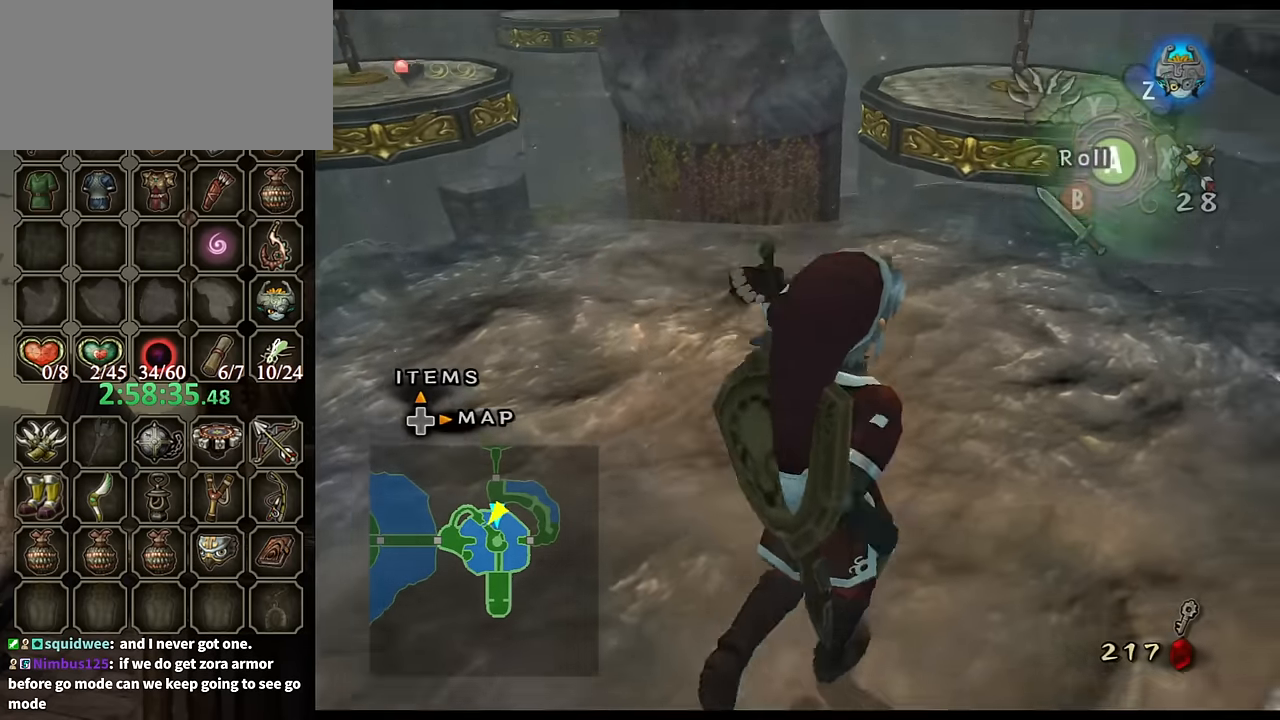
{"buttons": [], "left_stick": "up-right", "right_stick": "center", "events": [[34, "B", "up"], [300, "A", "down"], [367, "A", "up"]]}
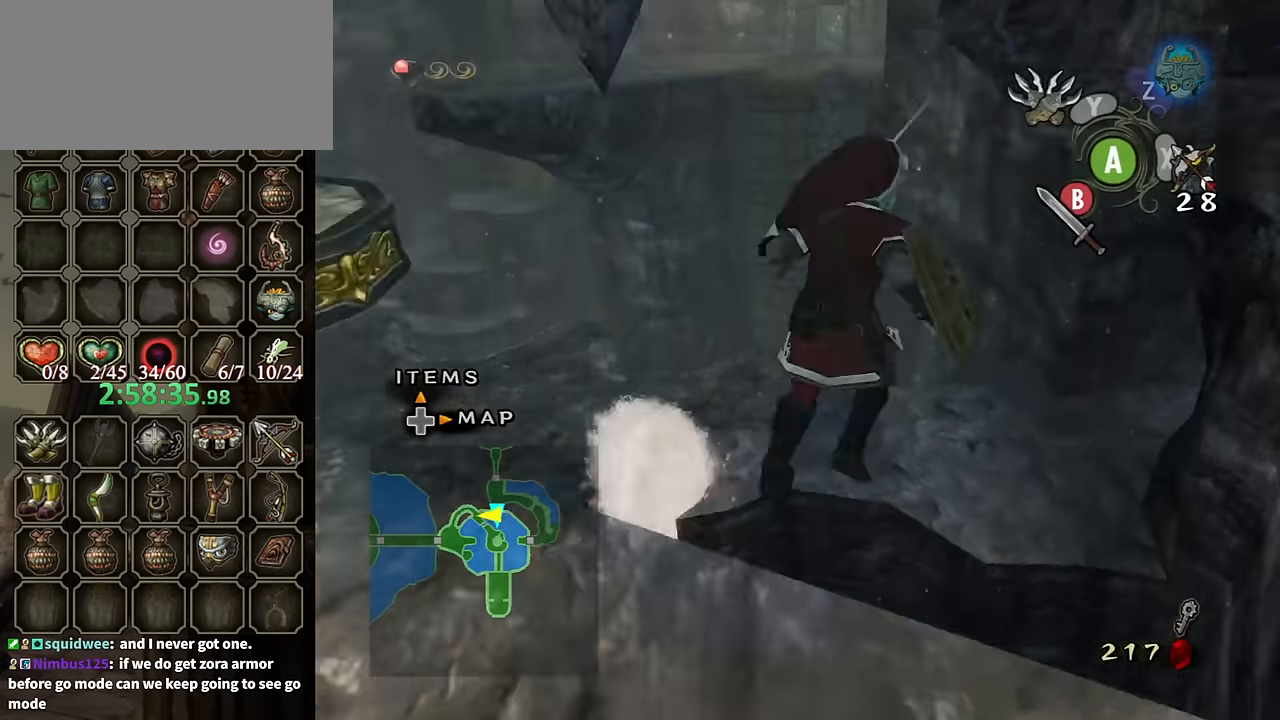
{"buttons": [], "left_stick": "up-right", "right_stick": "center", "events": []}
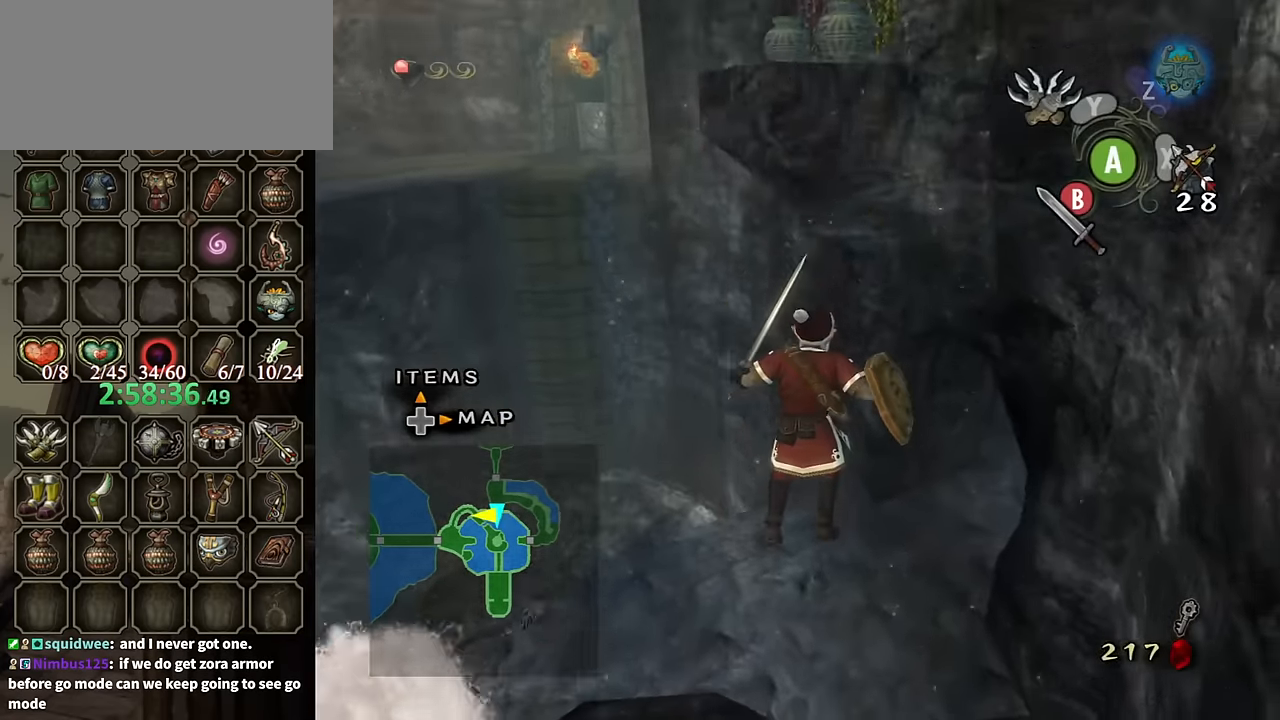
{"buttons": ["B"], "left_stick": "up-right", "right_stick": "center", "events": [[434, "B", "down"]]}
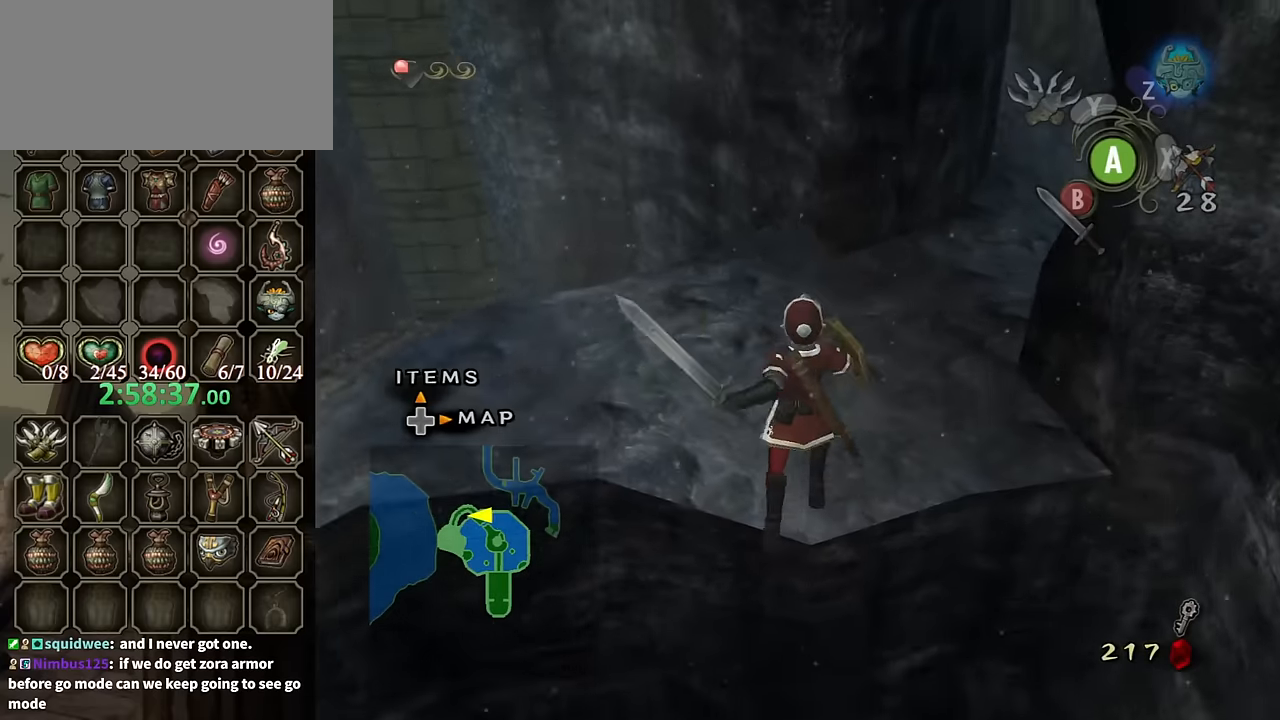
{"buttons": ["A"], "left_stick": "up-right", "right_stick": "center", "events": [[34, "B", "up"], [467, "A", "down"]]}
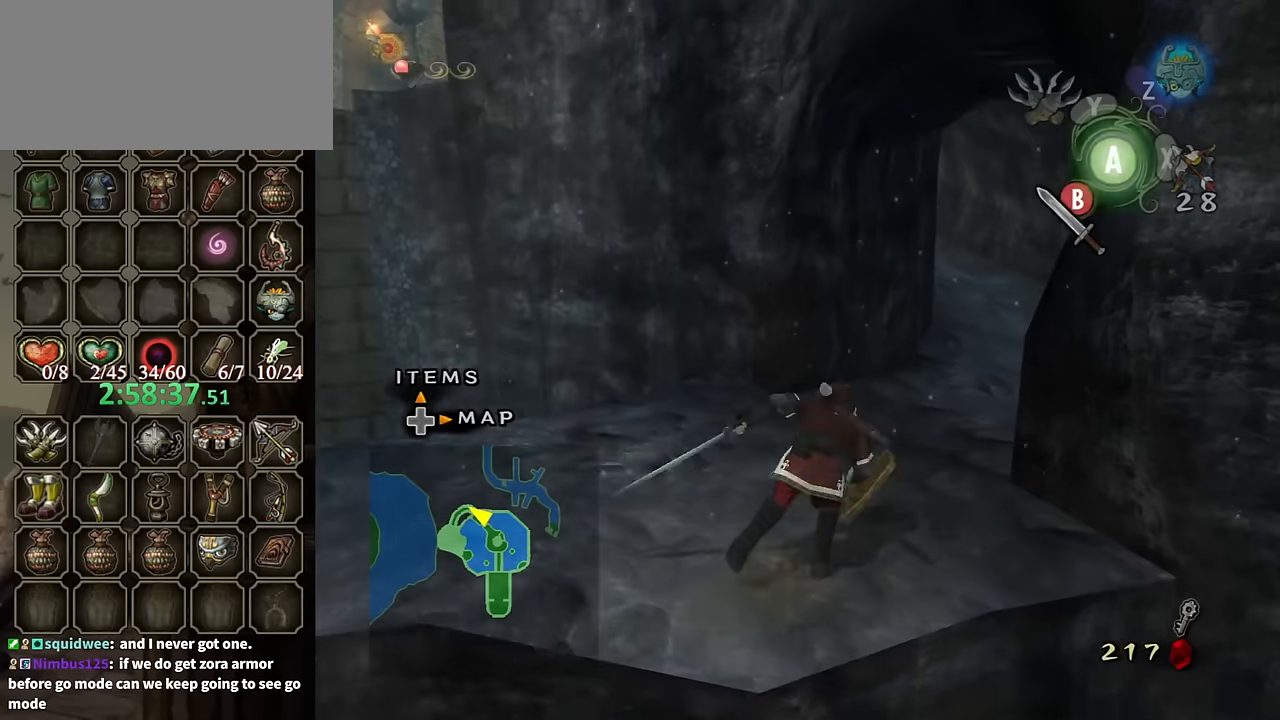
{"buttons": [], "left_stick": "up", "right_stick": "center", "events": [[34, "A", "up"], [100, "A", "down"], [167, "A", "up"], [334, "left_stick", "up"]]}
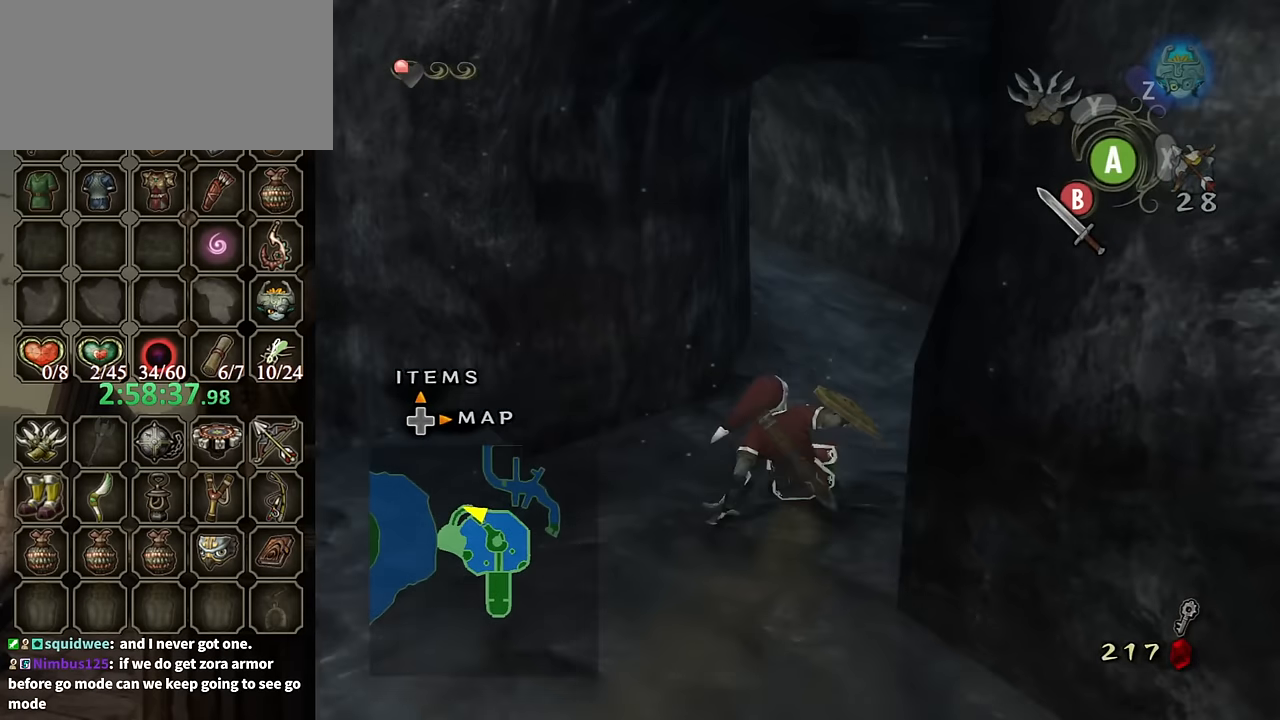
{"buttons": [], "left_stick": "up", "right_stick": "center", "events": [[167, "A", "down"], [267, "A", "up"]]}
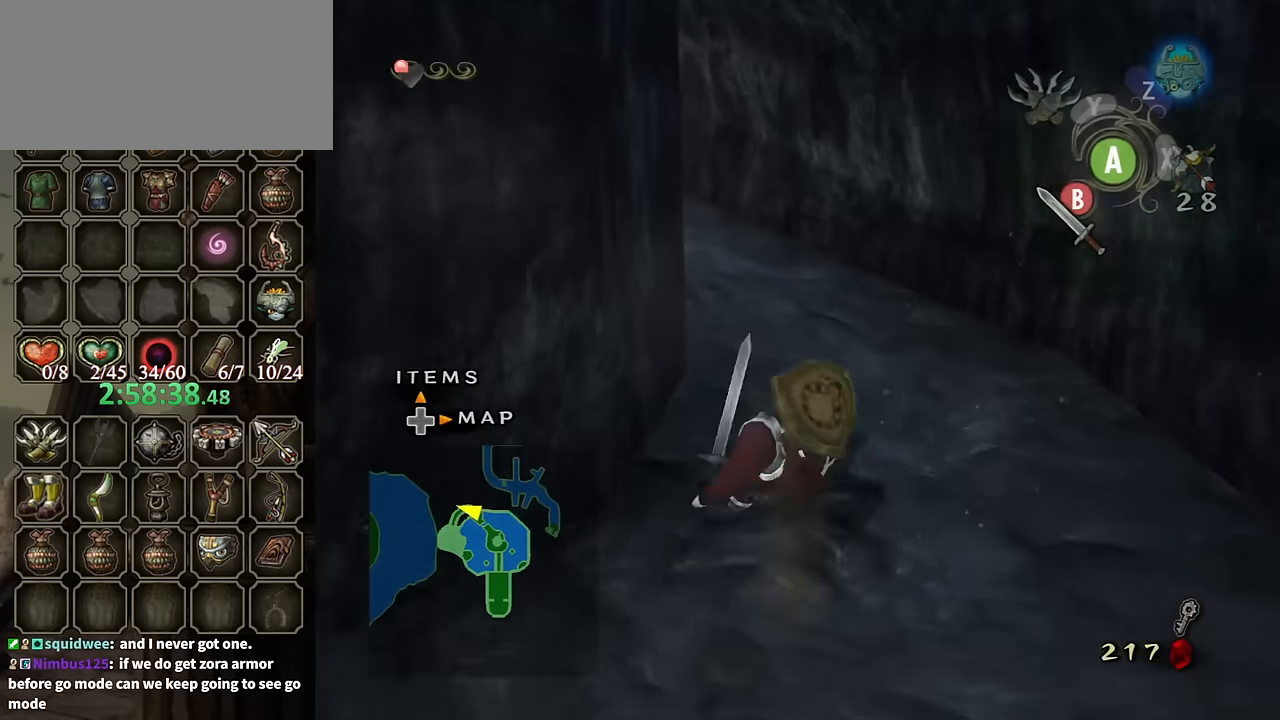
{"buttons": [], "left_stick": "up", "right_stick": "center", "events": [[400, "A", "down"], [467, "A", "up"]]}
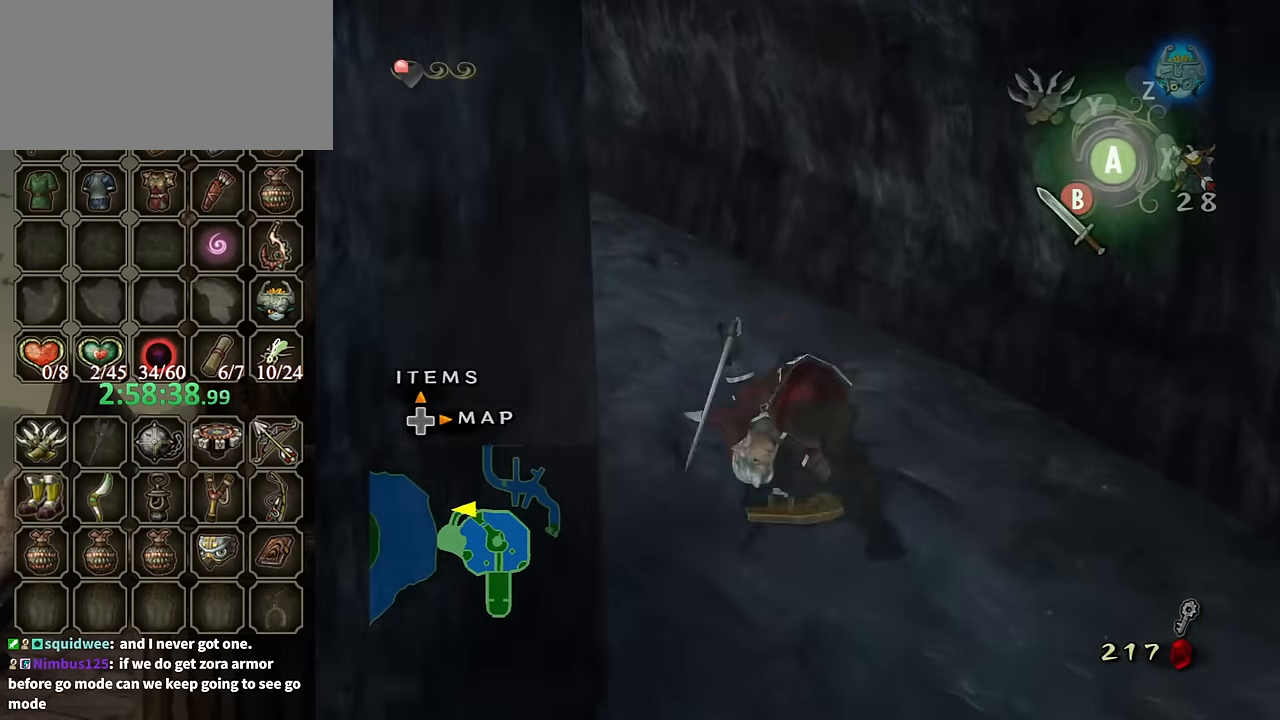
{"buttons": [], "left_stick": "up", "right_stick": "center", "events": [[167, "right_stick", "down-right"], [434, "right_stick", "center"]]}